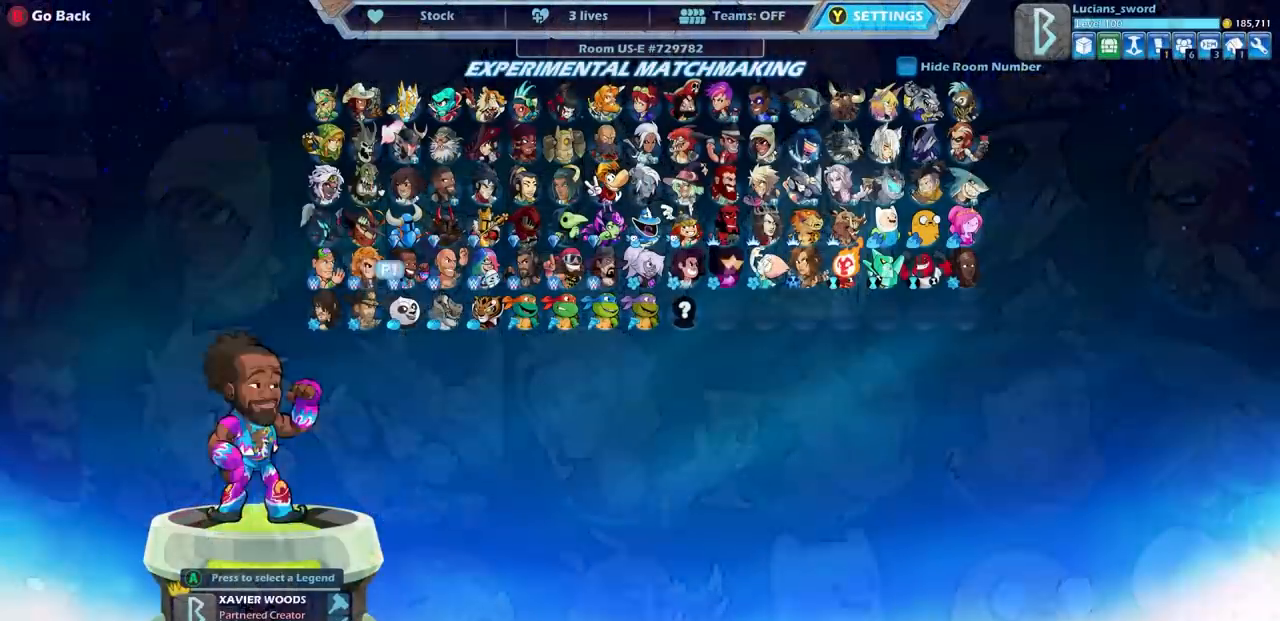
Gameplay with a controller (PlayStation layout); each line is a JSON object with the inputs held at the frame after it. "events" lists button and stick changes between this image and that frame as [ms after this image, input, new state], when the widget could be followed in between. Not read: right_stick.
{"buttons": [], "left_stick": "center", "events": [[66, "DPAD_LEFT", "down"], [200, "DPAD_LEFT", "up"]]}
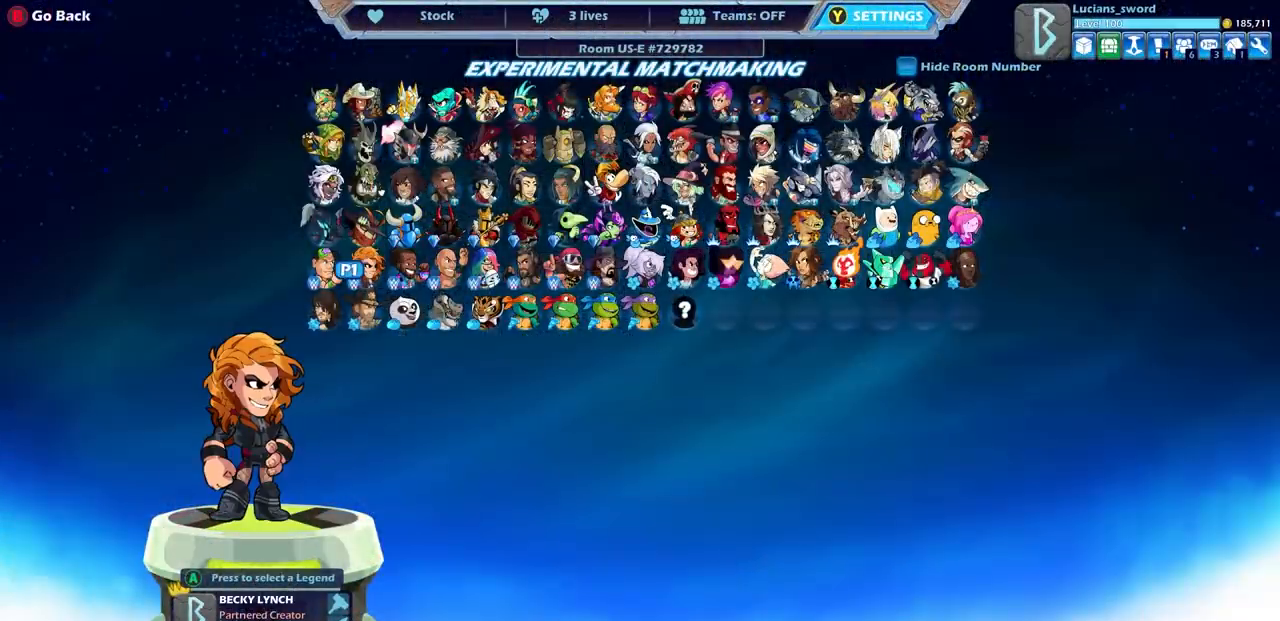
{"buttons": [], "left_stick": "center", "events": []}
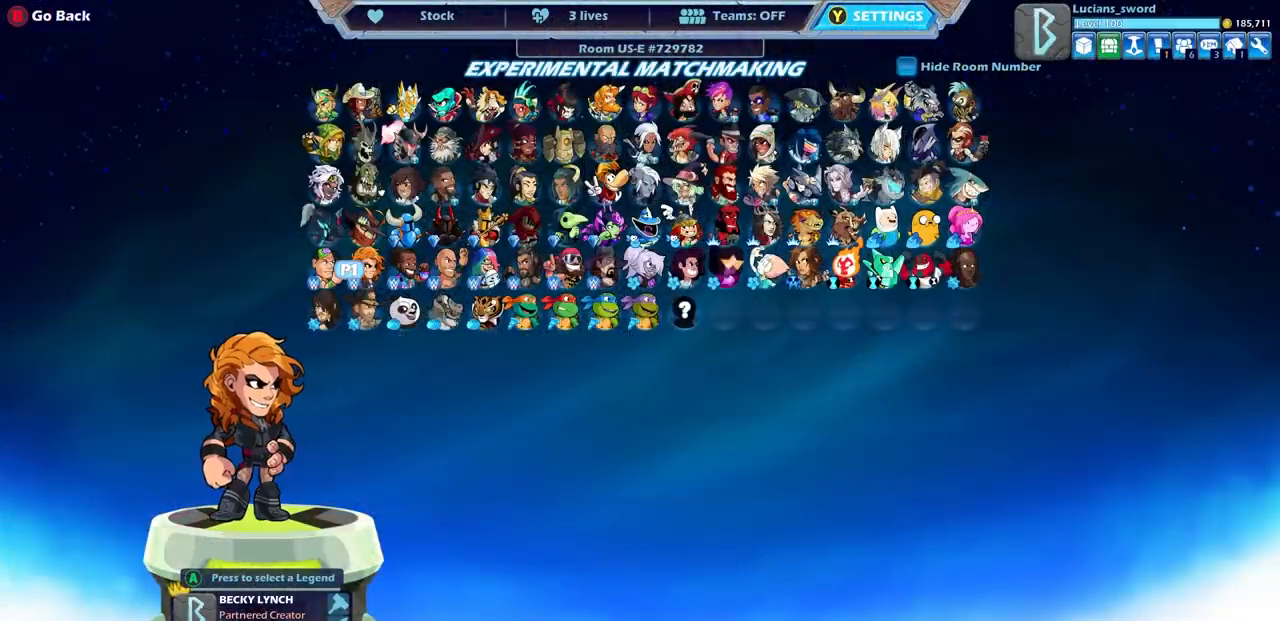
{"buttons": ["DPAD_UP"], "left_stick": "center", "events": [[433, "DPAD_UP", "down"]]}
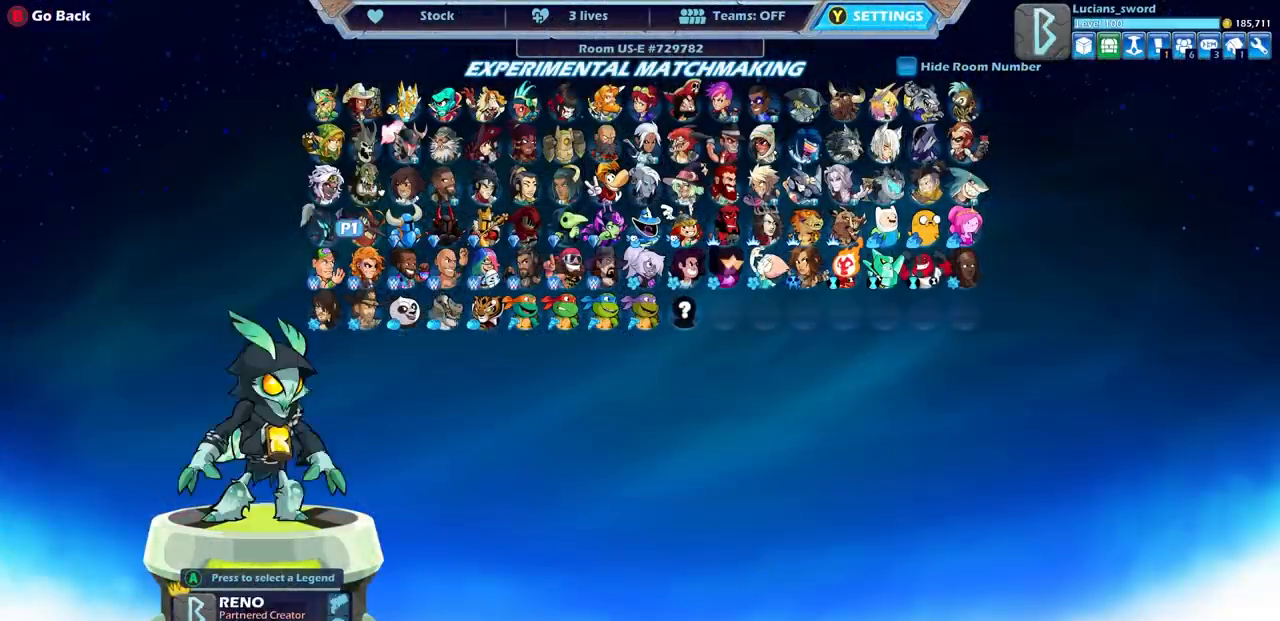
{"buttons": [], "left_stick": "center", "events": [[34, "DPAD_UP", "up"], [167, "DPAD_UP", "down"], [267, "DPAD_UP", "up"]]}
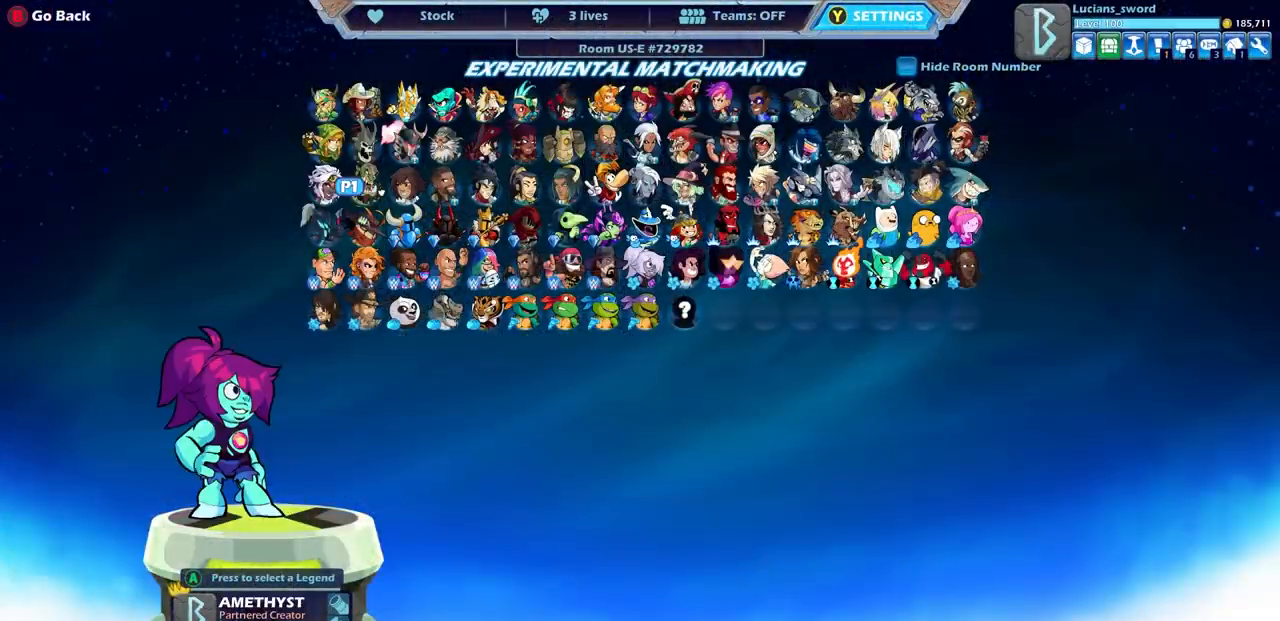
{"buttons": [], "left_stick": "center", "events": [[200, "DPAD_LEFT", "down"], [300, "DPAD_LEFT", "up"]]}
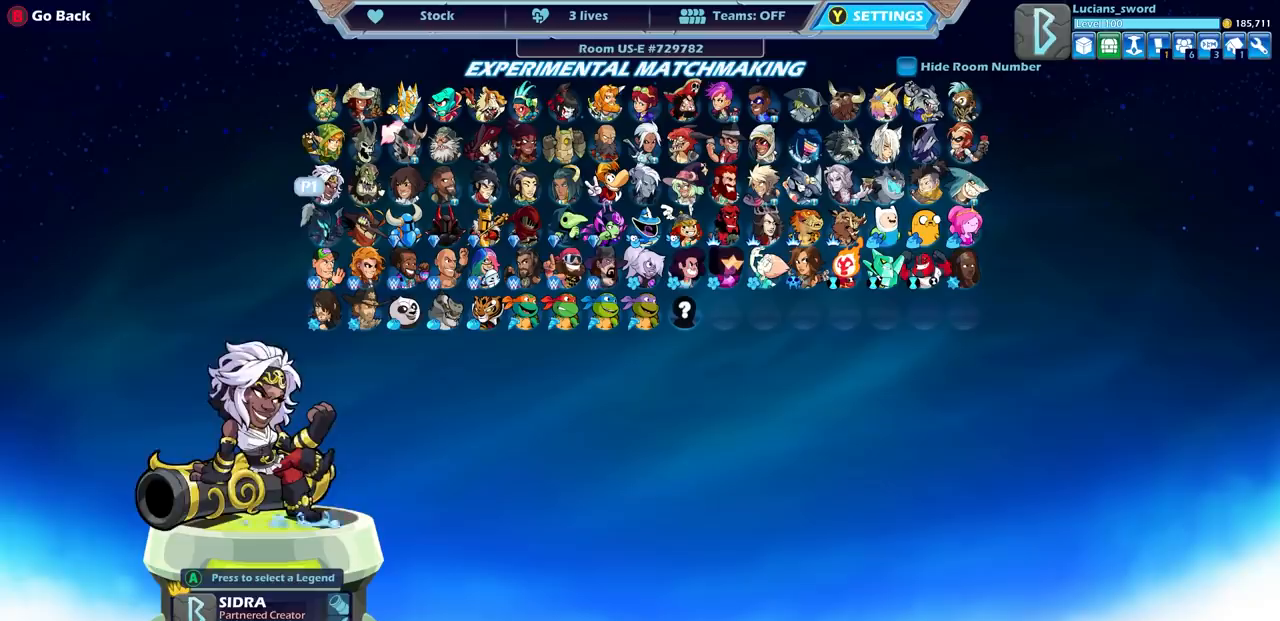
{"buttons": [], "left_stick": "center", "events": [[334, "DPAD_UP", "down"], [401, "DPAD_UP", "up"]]}
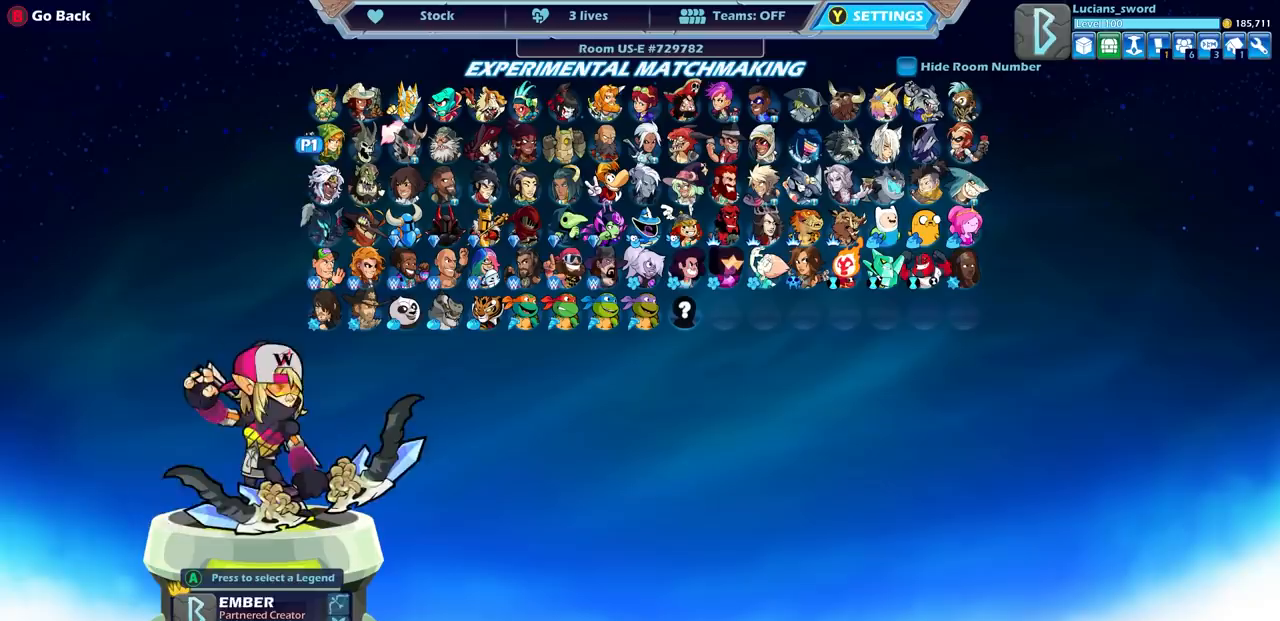
{"buttons": [], "left_stick": "center", "events": []}
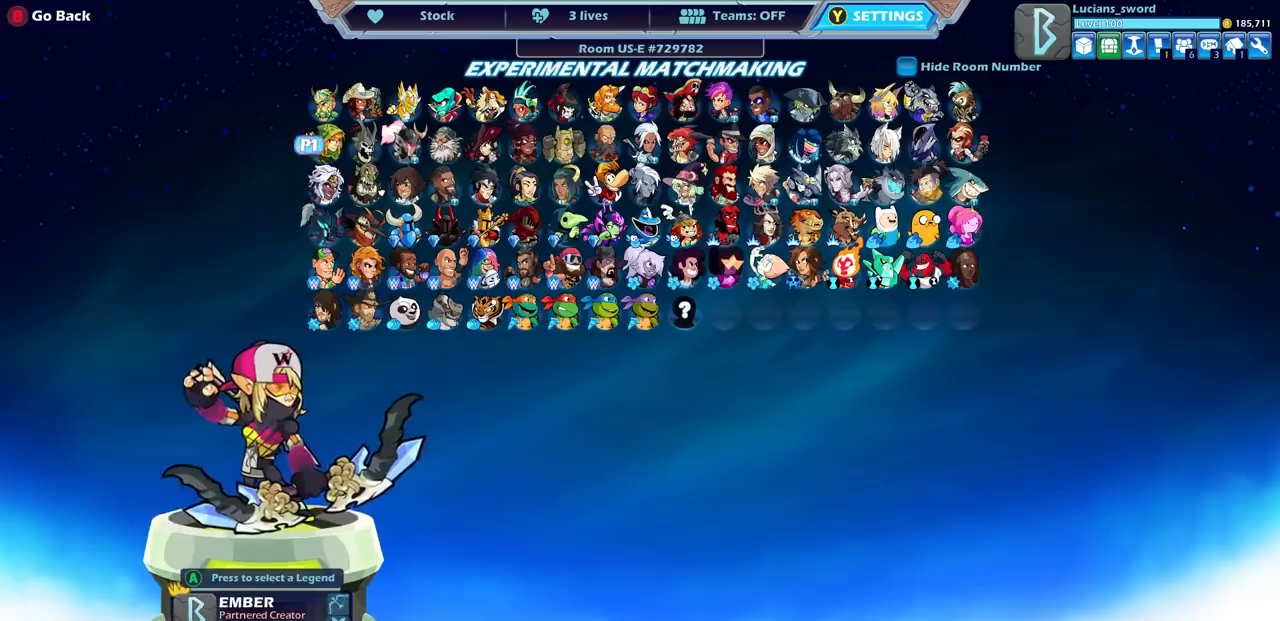
{"buttons": [], "left_stick": "center", "events": [[267, "DPAD_UP", "down"], [300, "DPAD_UP", "up"]]}
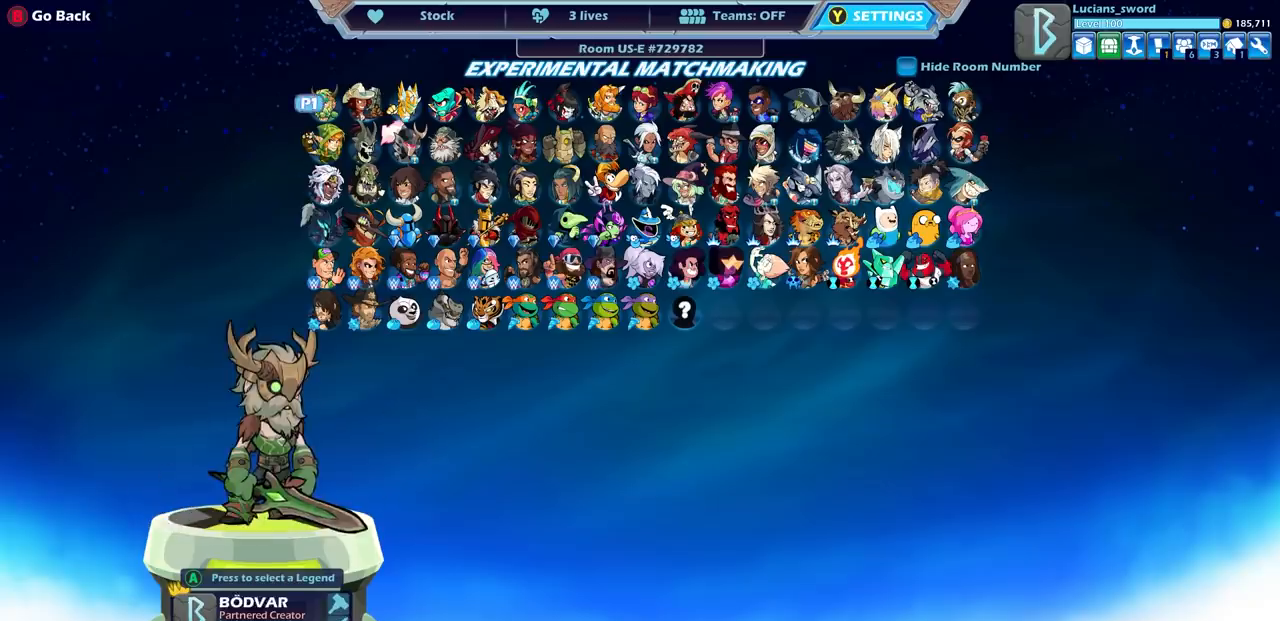
{"buttons": [], "left_stick": "center", "events": []}
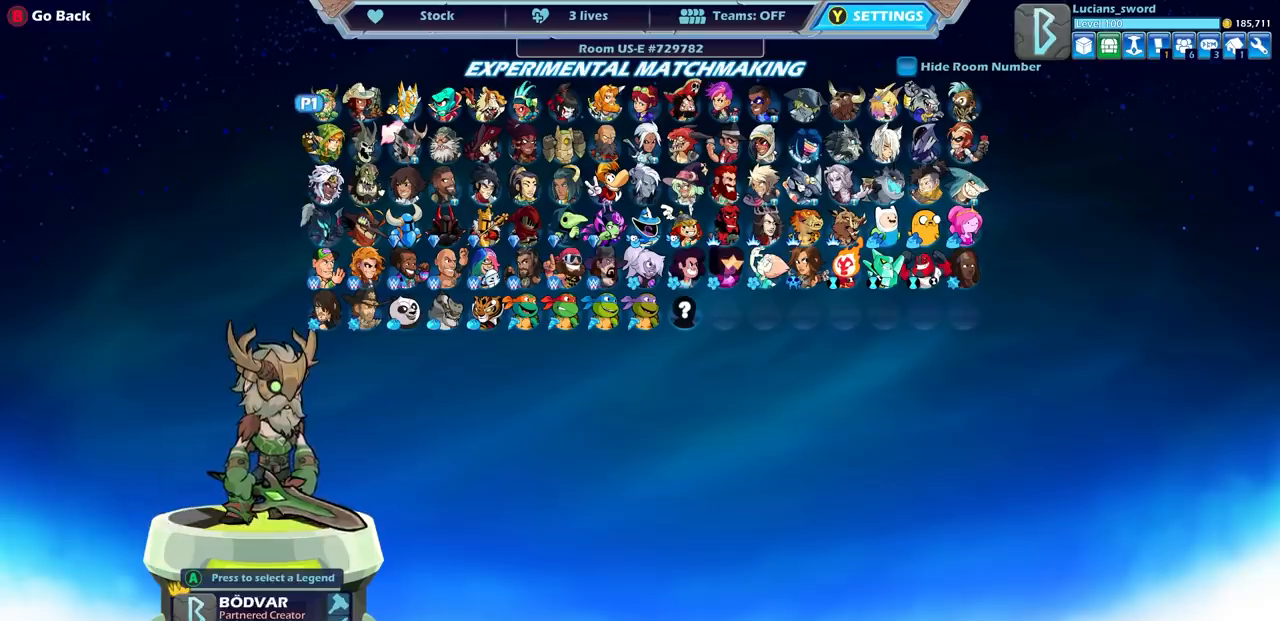
{"buttons": [], "left_stick": "center", "events": [[34, "CROSS", "down"], [134, "CROSS", "up"]]}
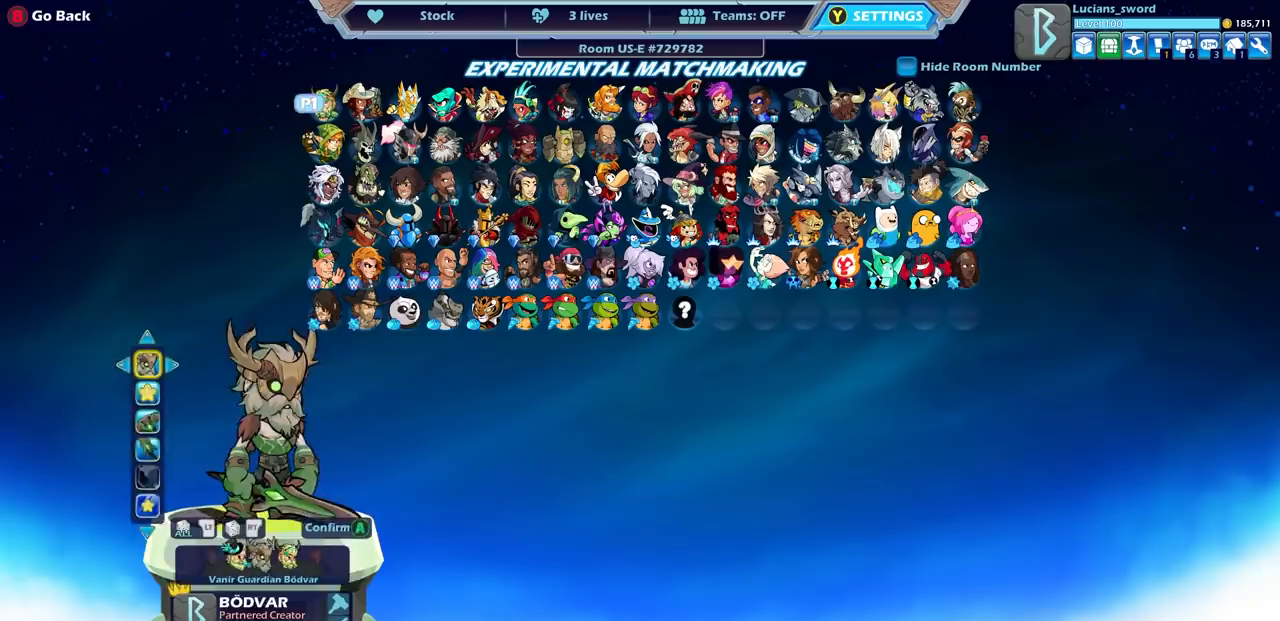
{"buttons": [], "left_stick": "center", "events": []}
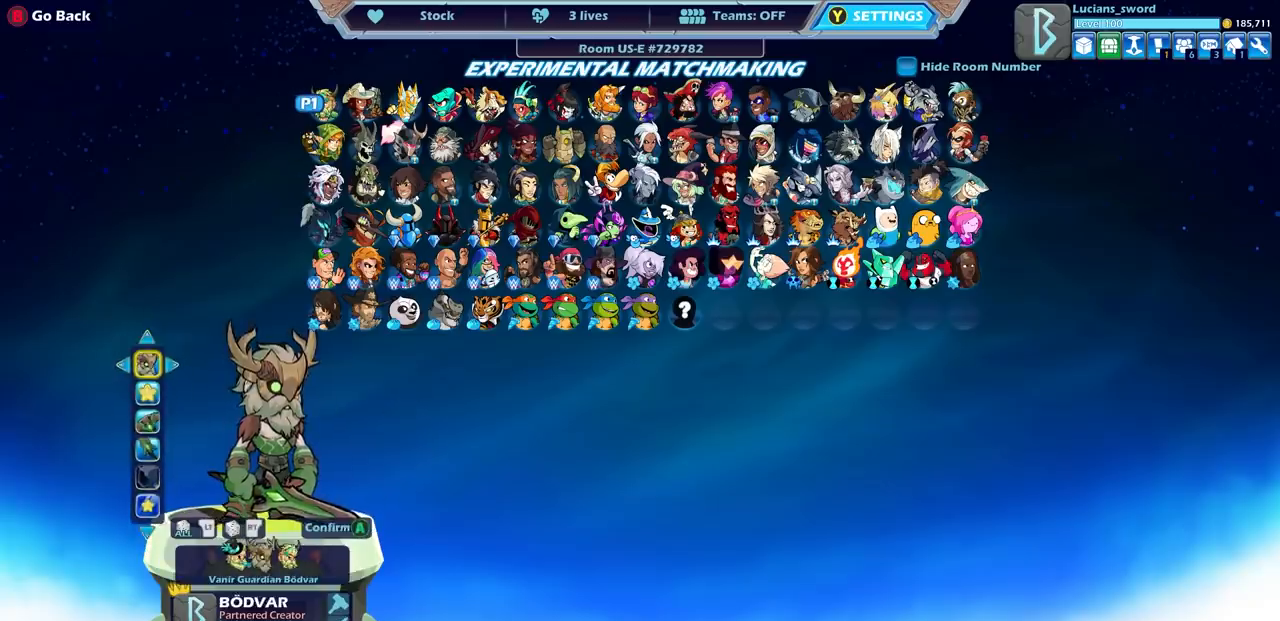
{"buttons": [], "left_stick": "center", "events": [[33, "CROSS", "down"], [134, "CROSS", "up"]]}
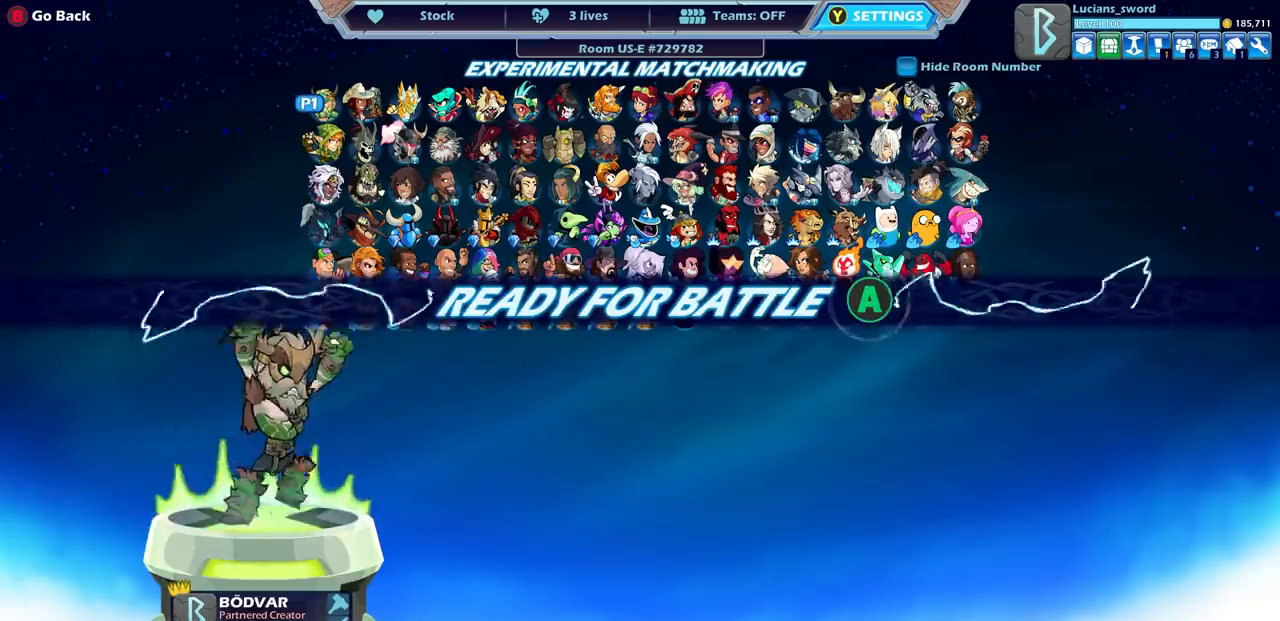
{"buttons": [], "left_stick": "center", "events": []}
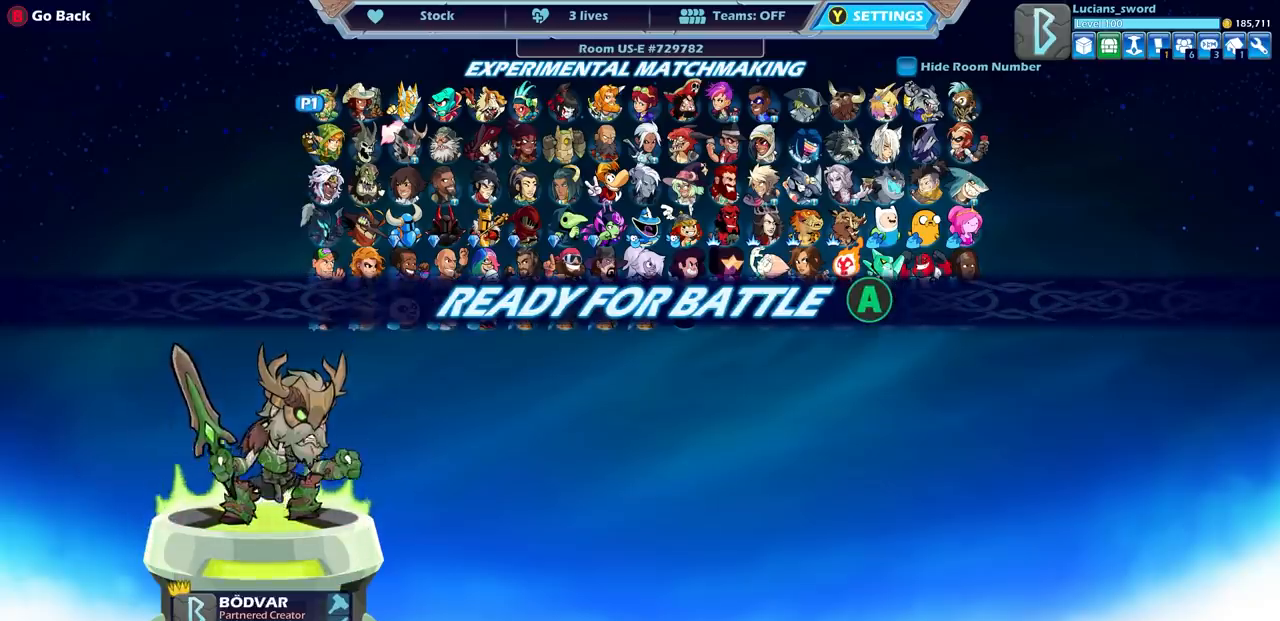
{"buttons": [], "left_stick": "center", "events": []}
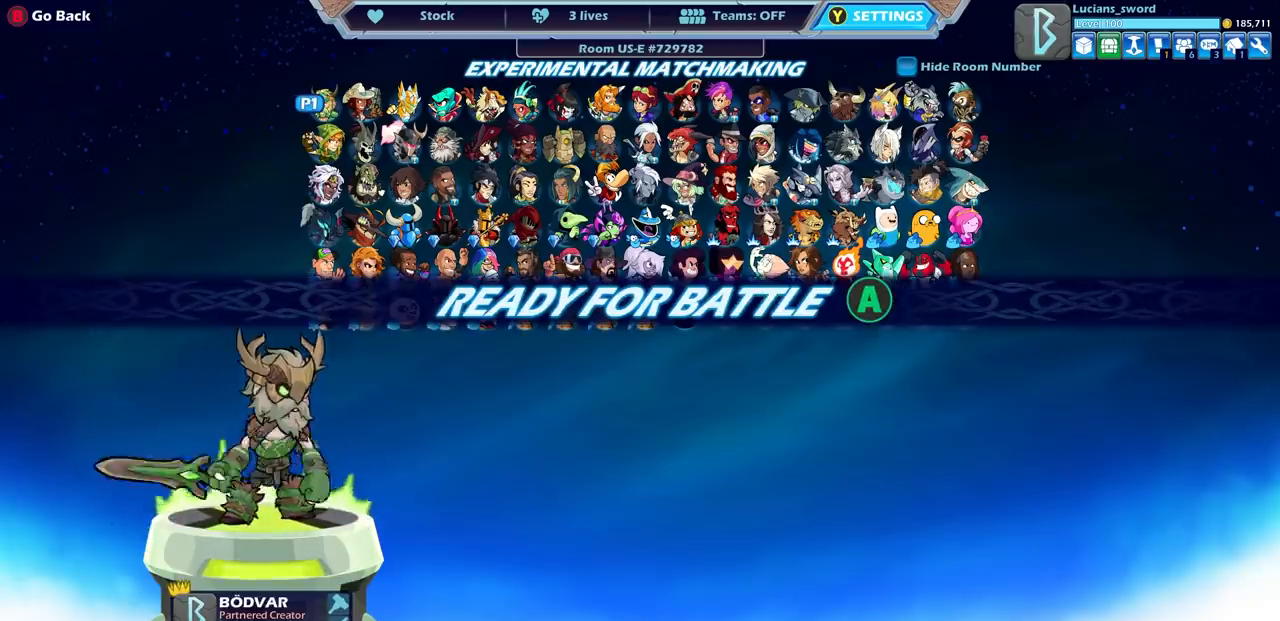
{"buttons": [], "left_stick": "center", "events": [[66, "CROSS", "down"], [233, "CROSS", "up"]]}
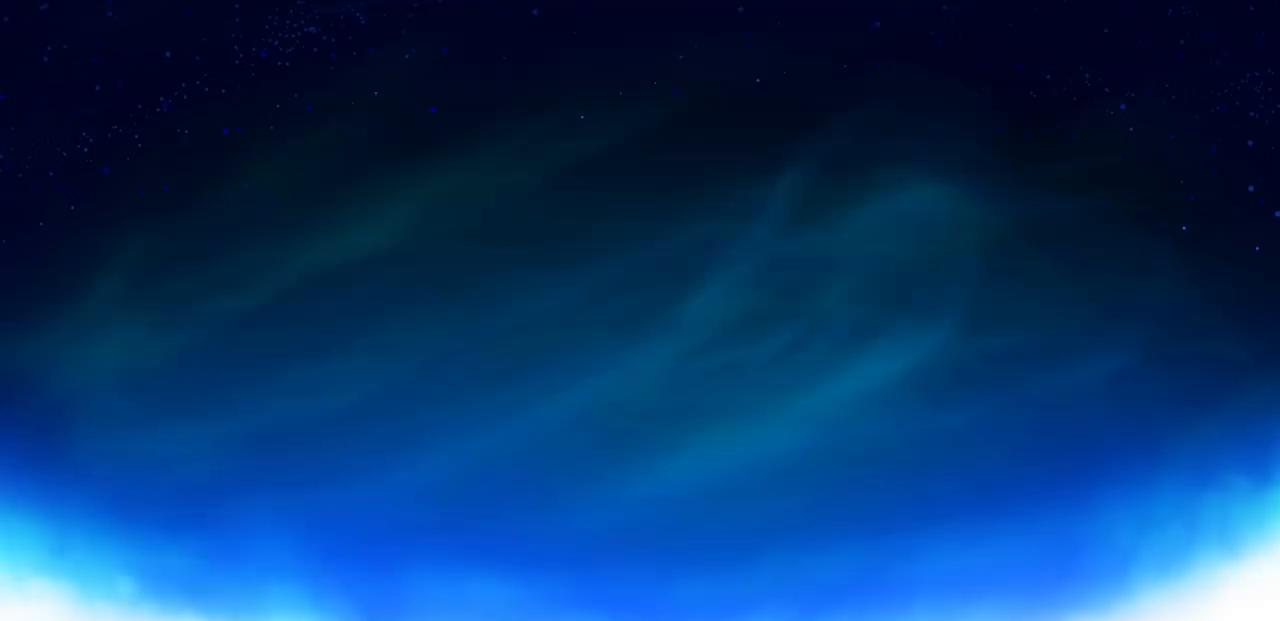
{"buttons": [], "left_stick": "center", "events": []}
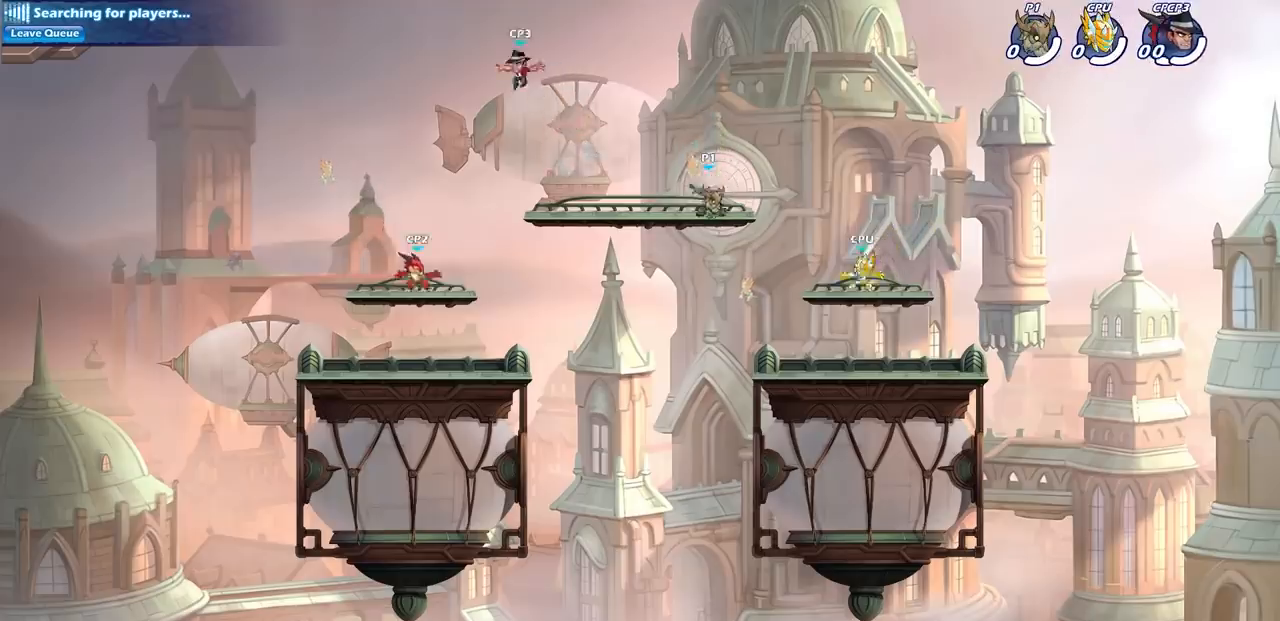
{"buttons": ["CROSS", "R2"], "left_stick": "left", "events": [[267, "left_stick", "left"], [467, "R2", "down"], [500, "CROSS", "down"]]}
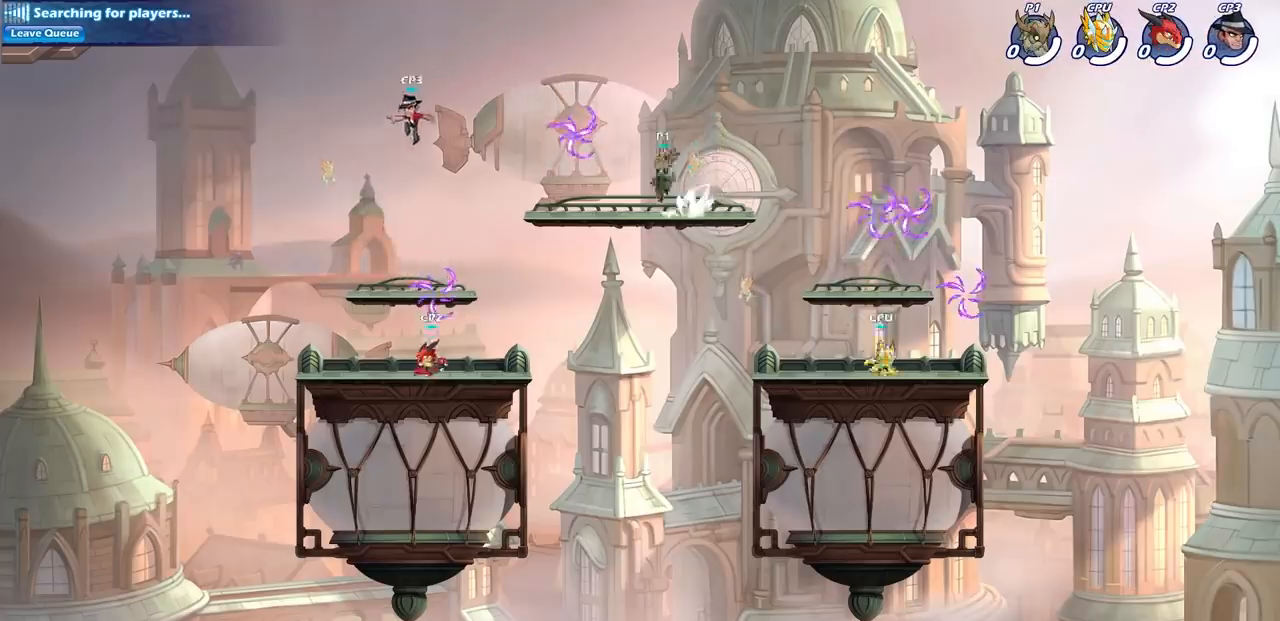
{"buttons": ["CROSS", "R2"], "left_stick": "up-right", "events": [[100, "CROSS", "up"], [100, "R2", "up"], [234, "R1", "down"], [234, "left_stick", "down"], [334, "R1", "up"], [367, "left_stick", "right"], [467, "left_stick", "up-right"], [501, "CROSS", "down"], [501, "R2", "down"]]}
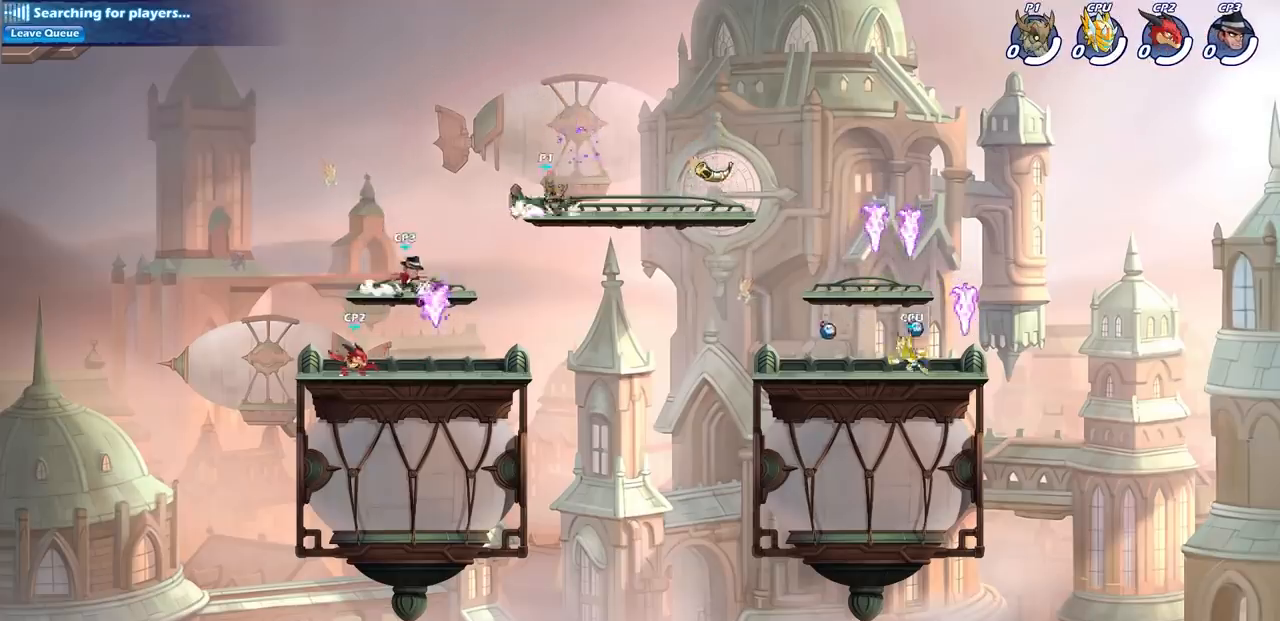
{"buttons": [], "left_stick": "down-right", "events": [[133, "CROSS", "up"], [133, "R2", "up"], [166, "left_stick", "down-right"], [300, "left_stick", "right"], [400, "left_stick", "down-right"]]}
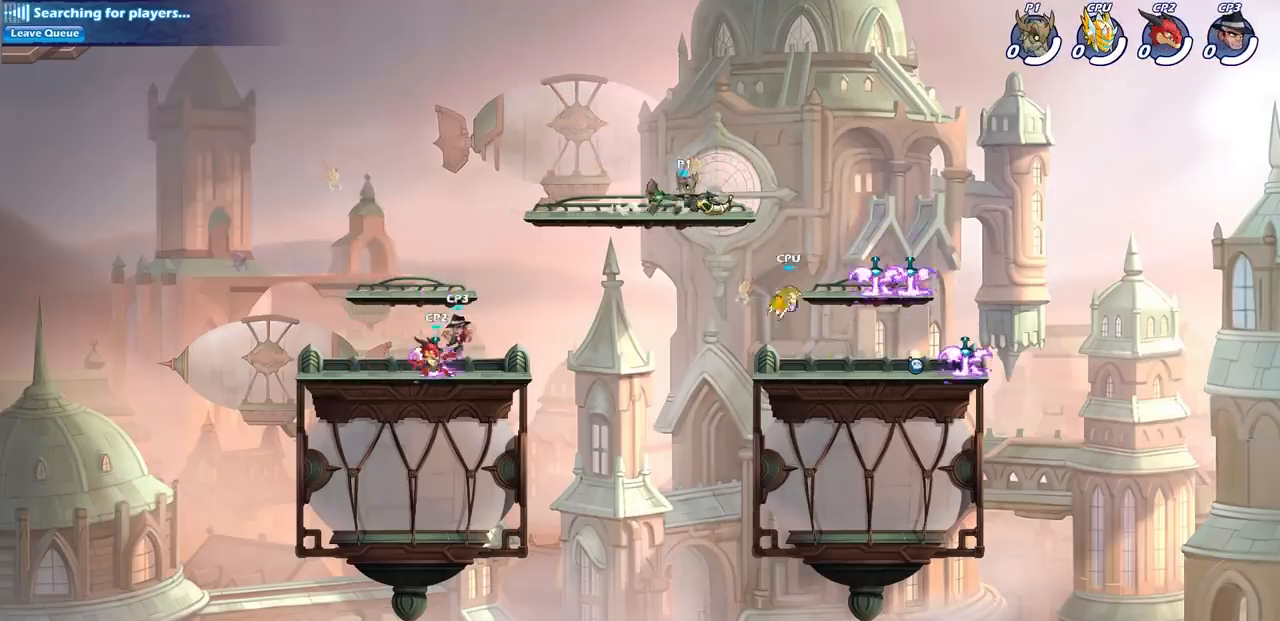
{"buttons": [], "left_stick": "right", "events": [[300, "left_stick", "down-left"], [367, "left_stick", "right"]]}
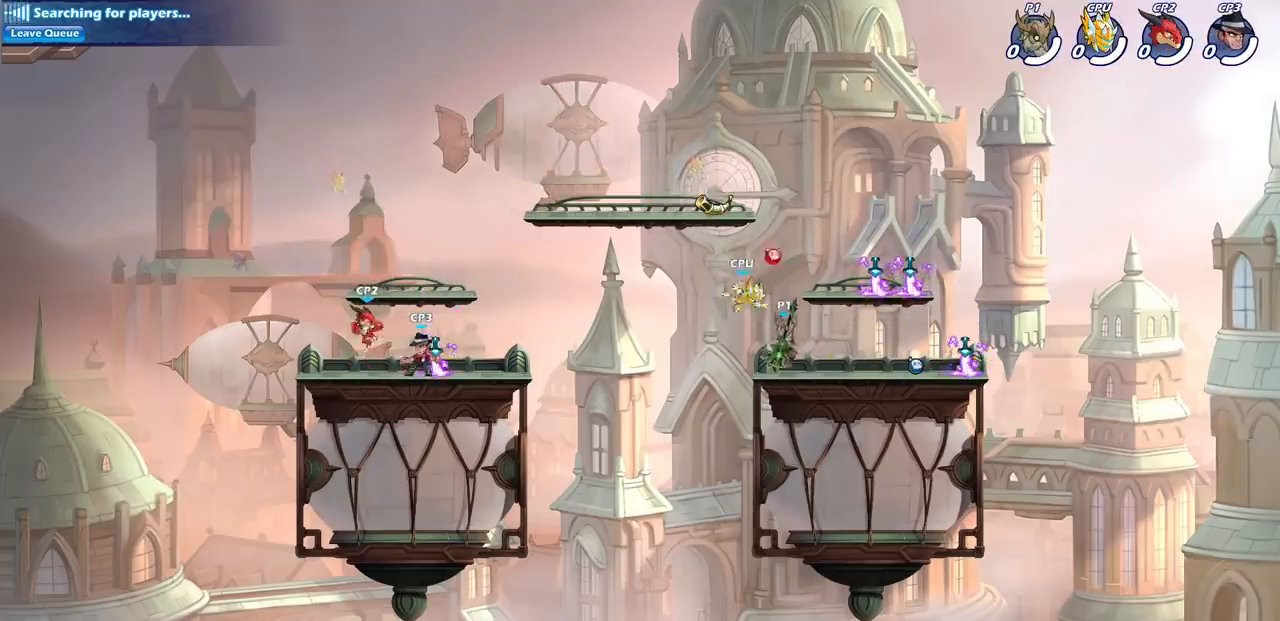
{"buttons": [], "left_stick": "center", "events": [[33, "left_stick", "down-left"], [200, "left_stick", "right"], [267, "left_stick", "left"], [333, "left_stick", "center"], [367, "SQUARE", "down"], [433, "SQUARE", "up"]]}
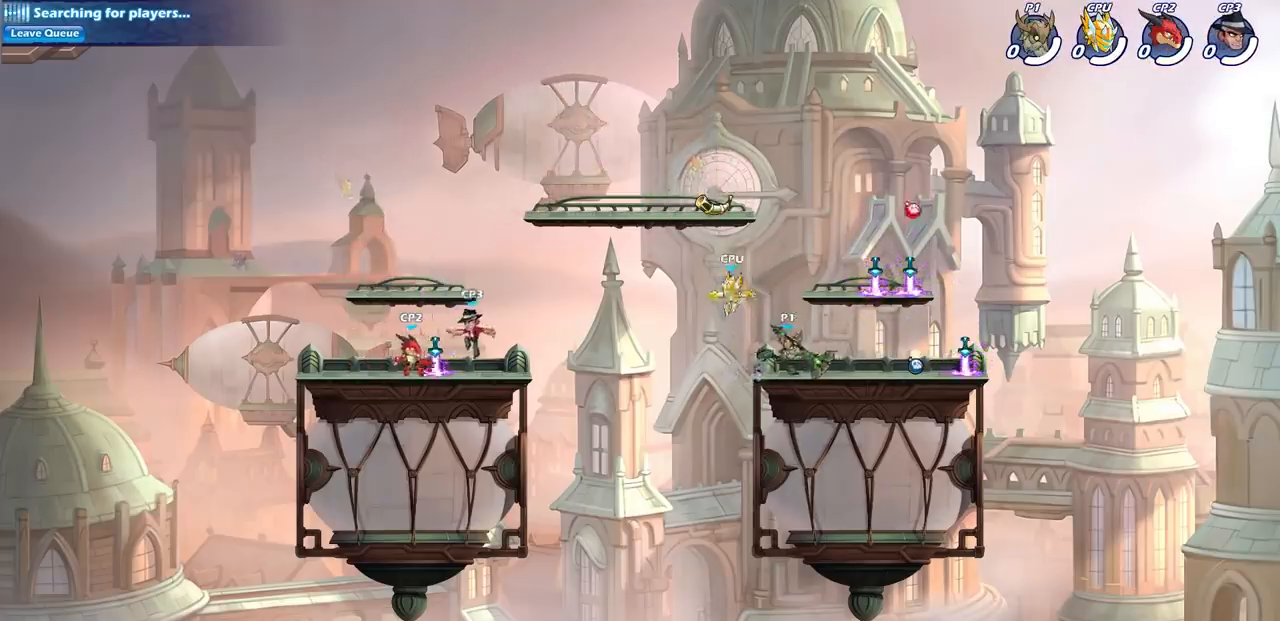
{"buttons": [], "left_stick": "center", "events": [[34, "SQUARE", "down"], [134, "SQUARE", "up"]]}
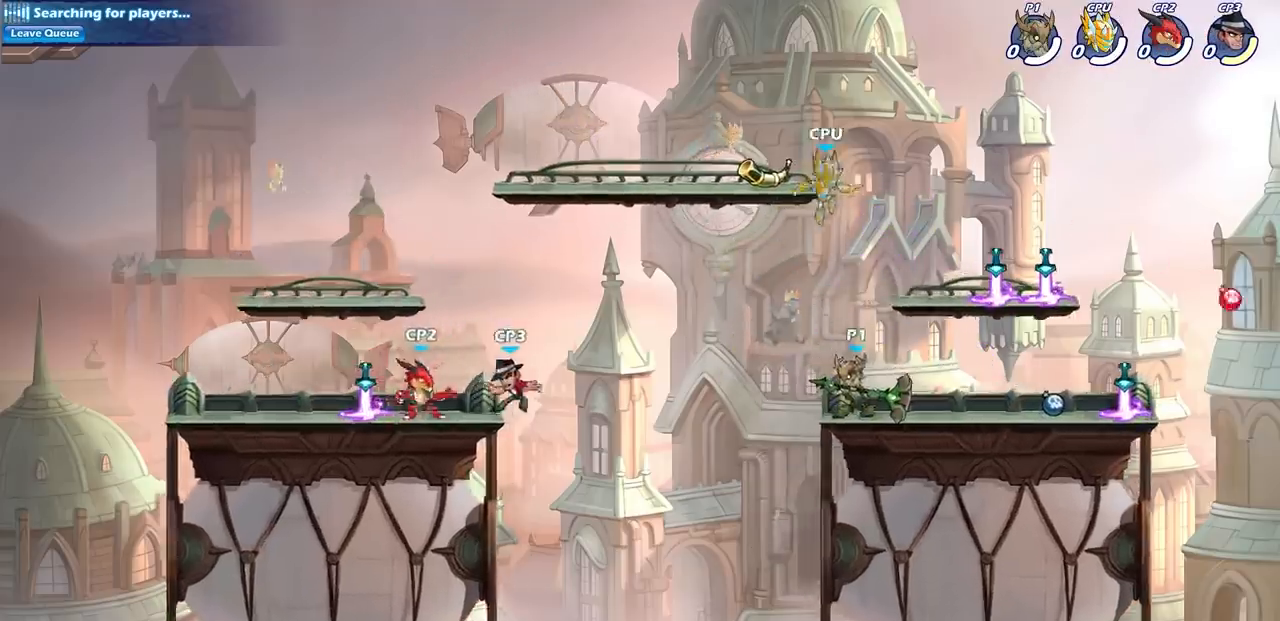
{"buttons": [], "left_stick": "up-left", "events": [[433, "left_stick", "up-left"]]}
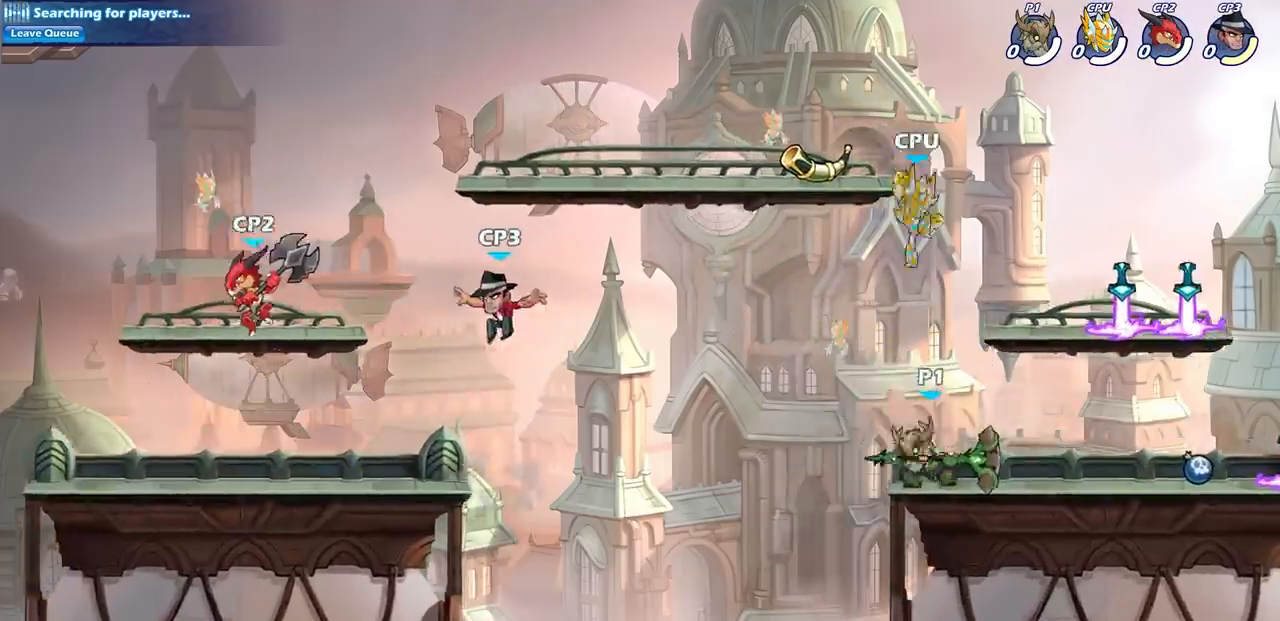
{"buttons": [], "left_stick": "center", "events": [[33, "CROSS", "down"], [33, "R2", "down"], [100, "SQUARE", "down"], [134, "CROSS", "up"], [167, "R2", "up"], [167, "SQUARE", "up"], [200, "left_stick", "left"], [367, "left_stick", "center"]]}
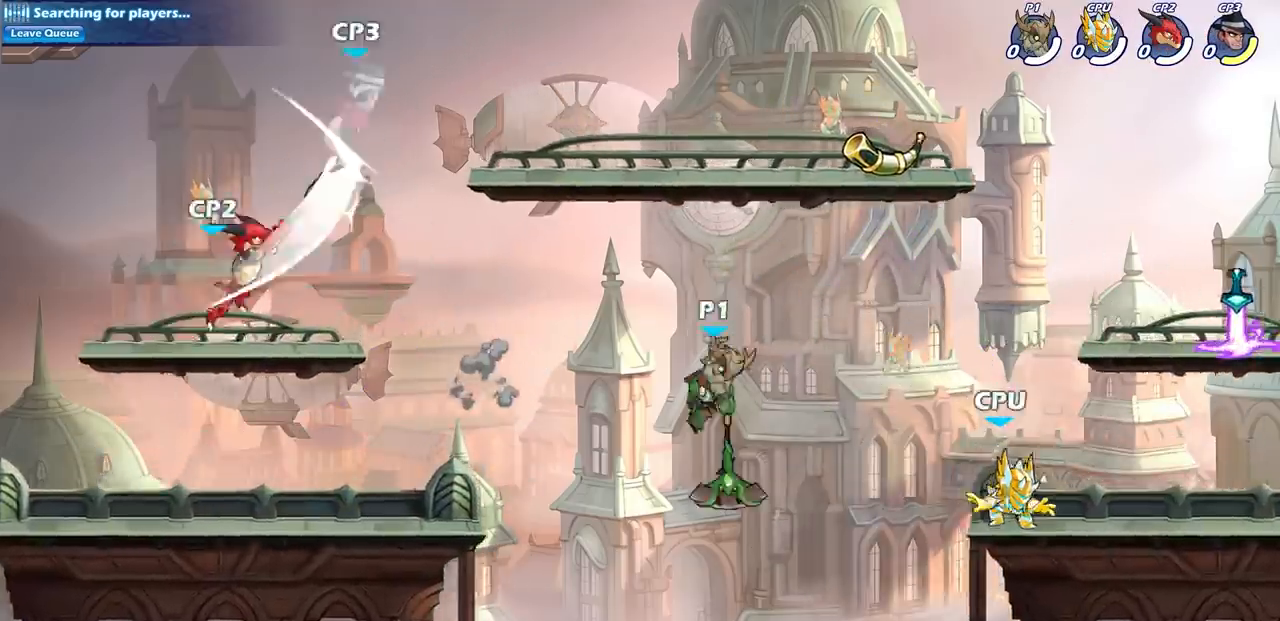
{"buttons": [], "left_stick": "center", "events": []}
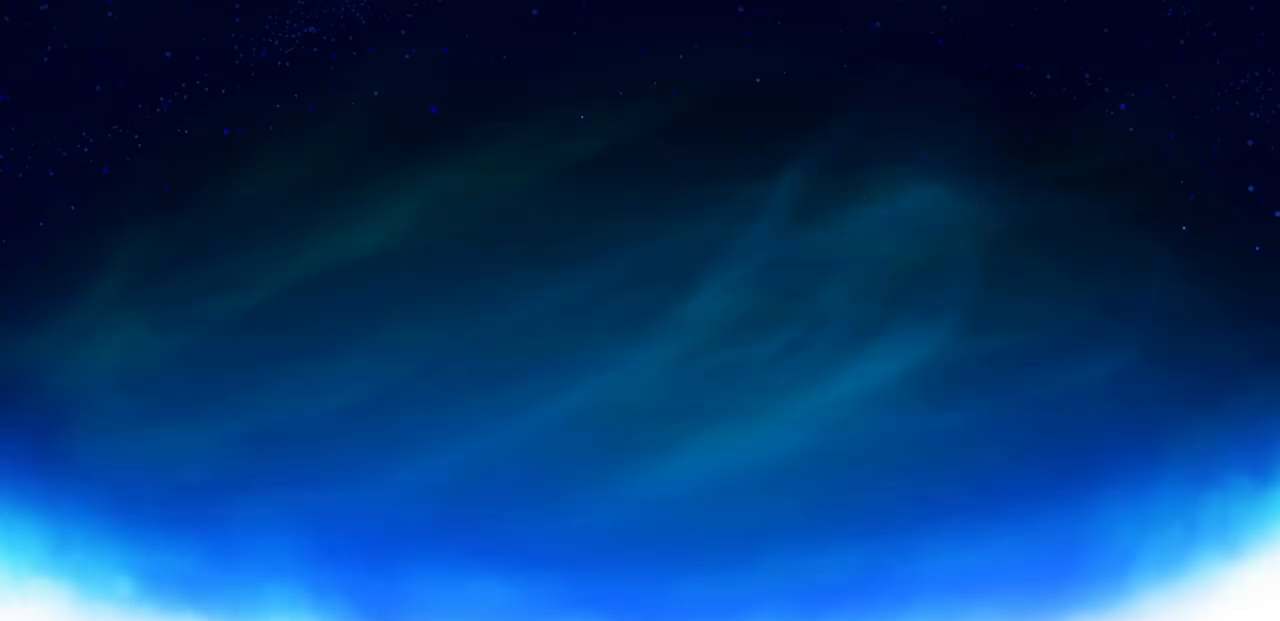
{"buttons": [], "left_stick": "right", "events": [[134, "left_stick", "up-left"], [467, "left_stick", "right"]]}
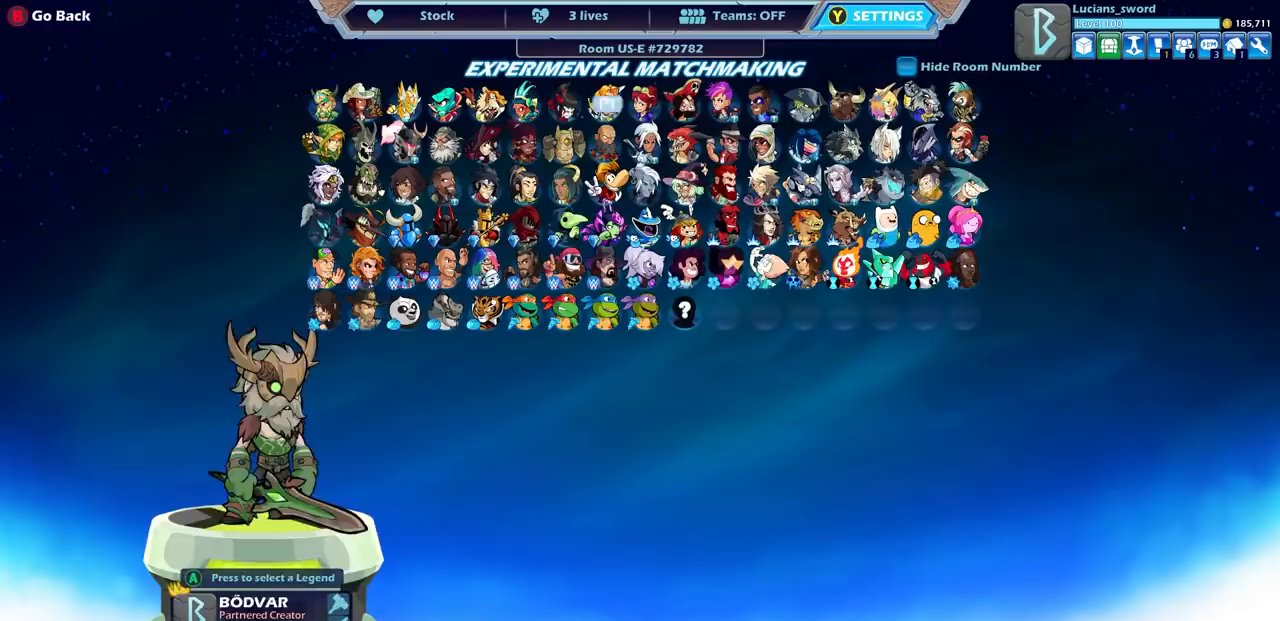
{"buttons": [], "left_stick": "right", "events": [[166, "left_stick", "center"], [467, "left_stick", "right"]]}
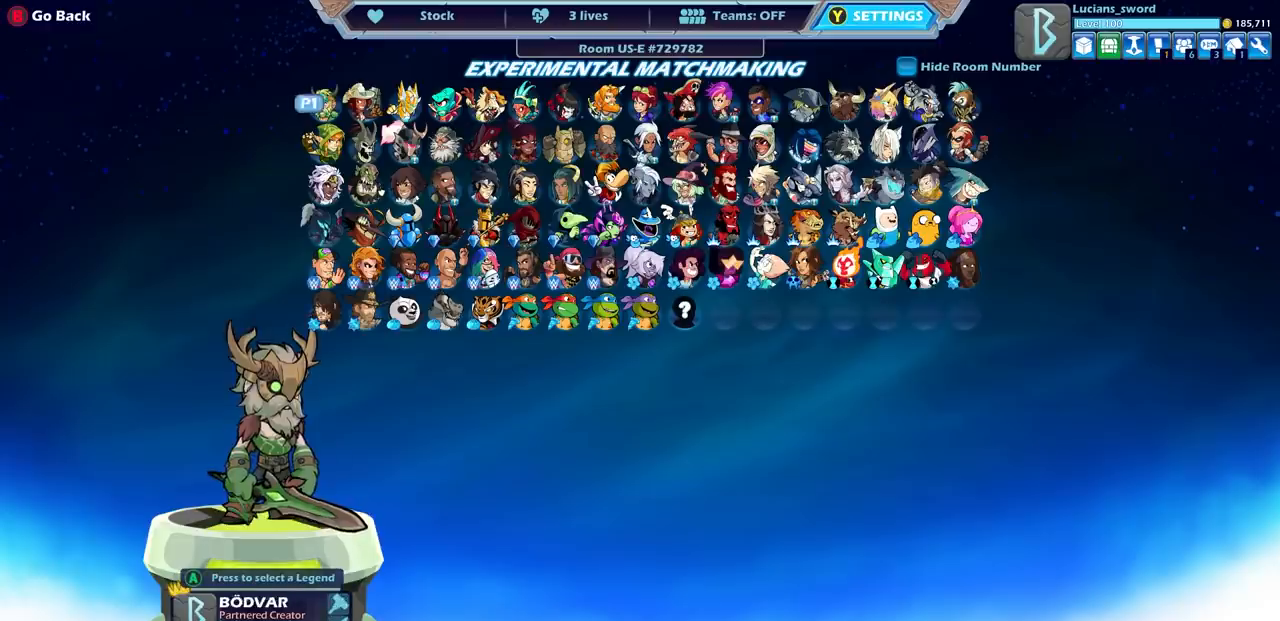
{"buttons": [], "left_stick": "down", "events": [[134, "left_stick", "center"], [234, "left_stick", "down"], [401, "left_stick", "center"], [501, "left_stick", "down"]]}
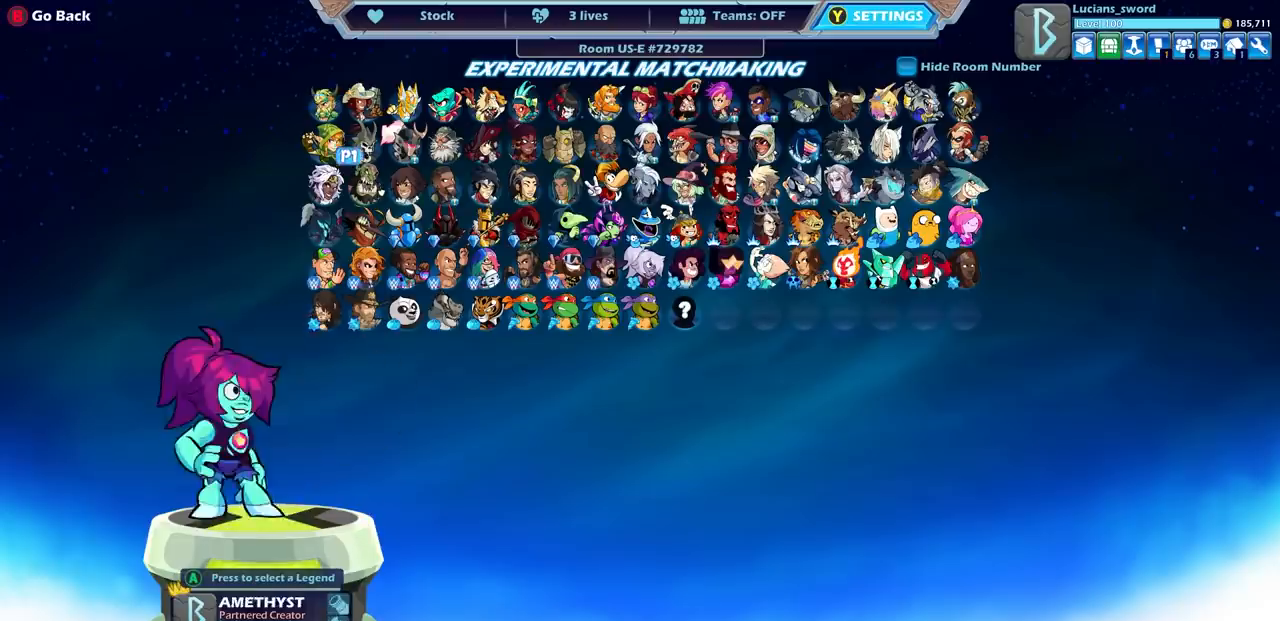
{"buttons": [], "left_stick": "right", "events": [[133, "left_stick", "center"], [233, "left_stick", "right"], [367, "left_stick", "center"], [467, "left_stick", "right"]]}